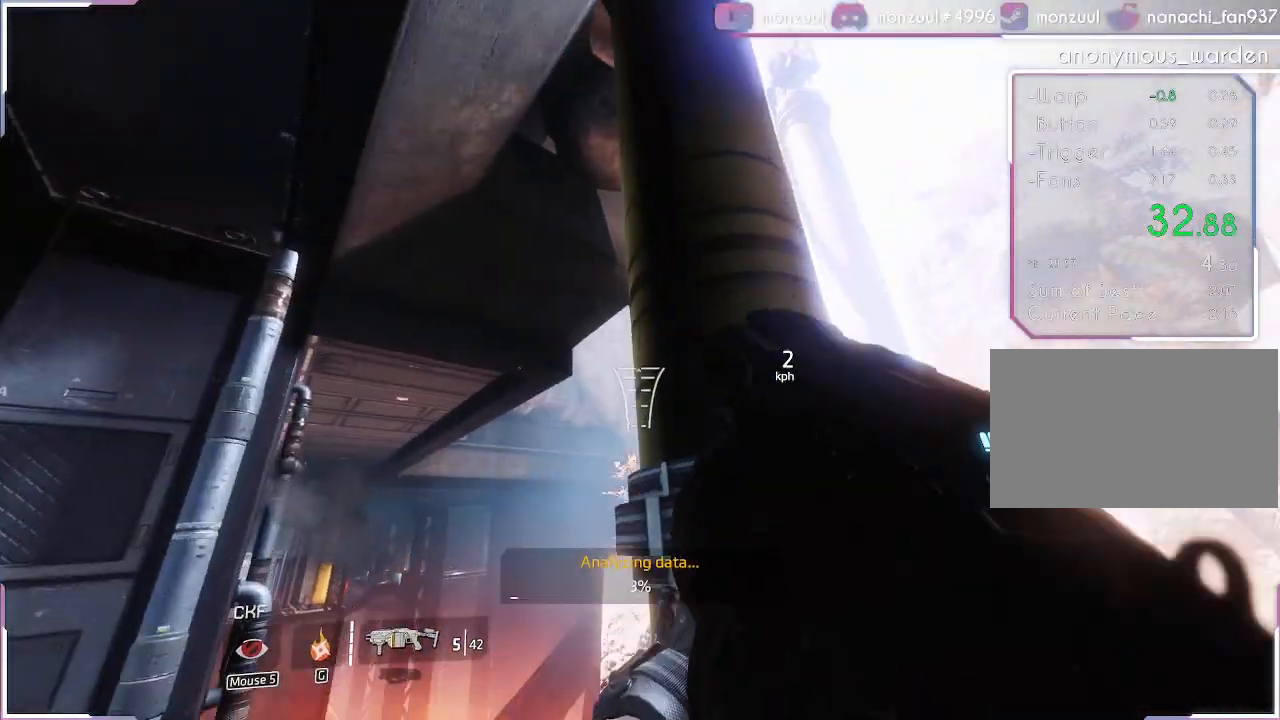
Gameplay with keyboard; each line is a JSON object with the keys held at the frame after it. "events" lists presses ("down") and releases ("up") of "a", "d", "shift" and "w" between this image and that frame as [ms after this image, input, new state], when the widget could be followed in between. No other keys are recorded. Mouse input is not recorded.
{"keys": ["w"], "events": []}
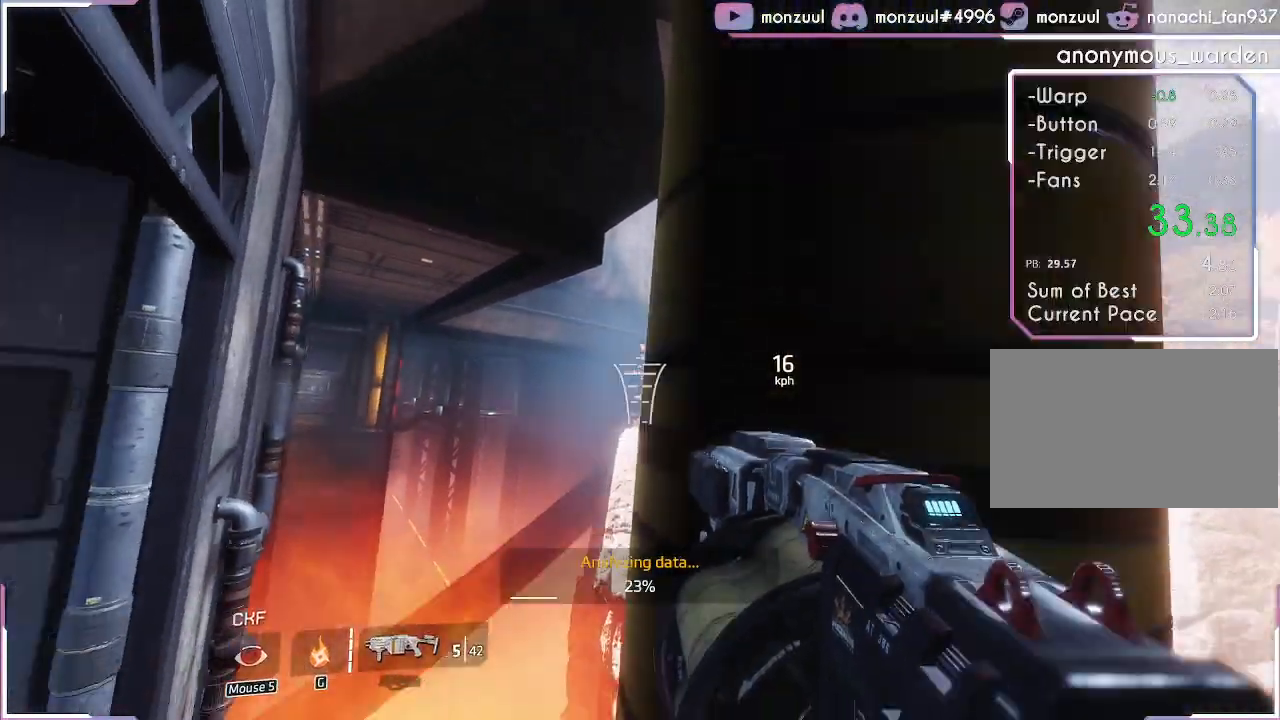
{"keys": ["w"]}
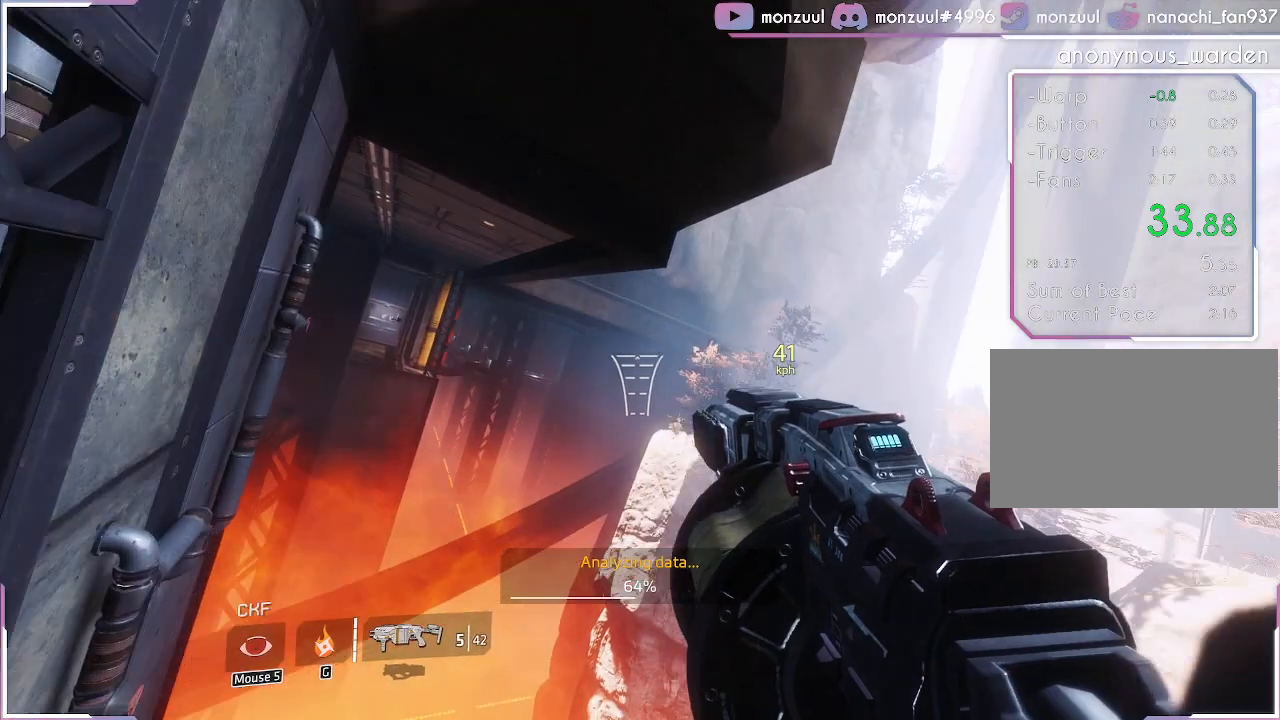
{"keys": ["a"], "events": [[300, "a", "down"], [300, "w", "up"]]}
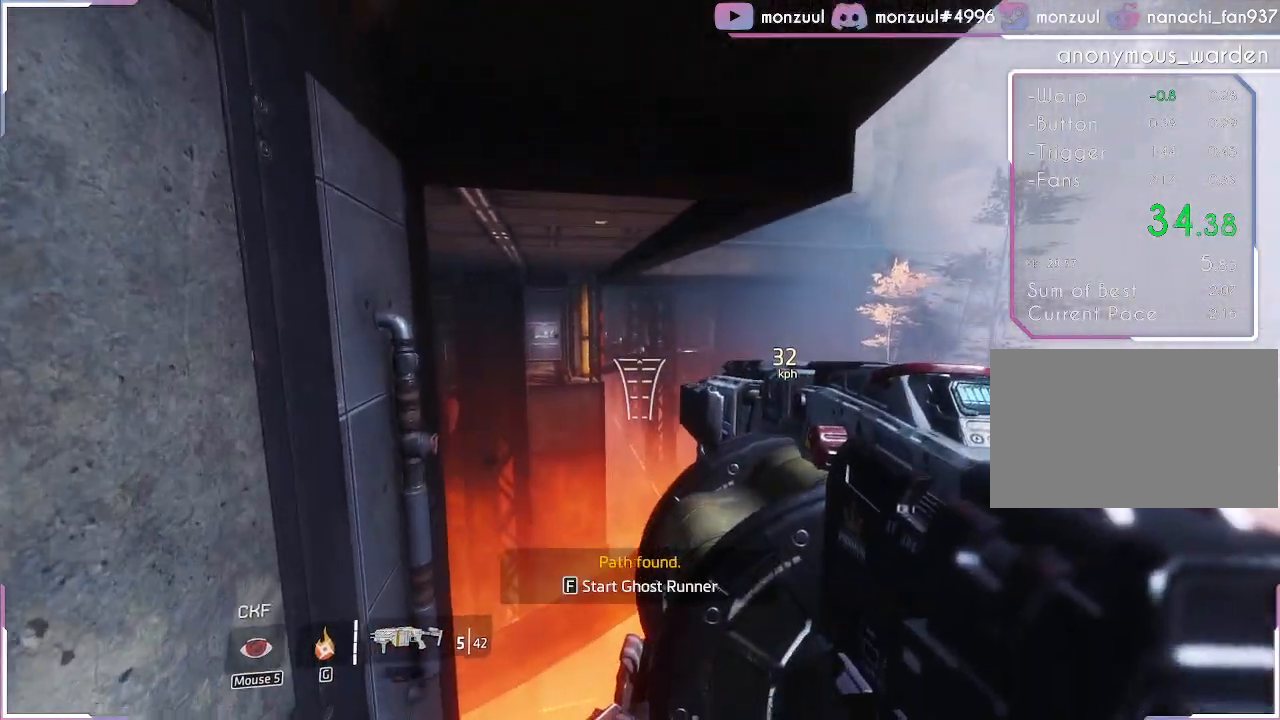
{"keys": ["a", "d"], "events": [[417, "d", "down"]]}
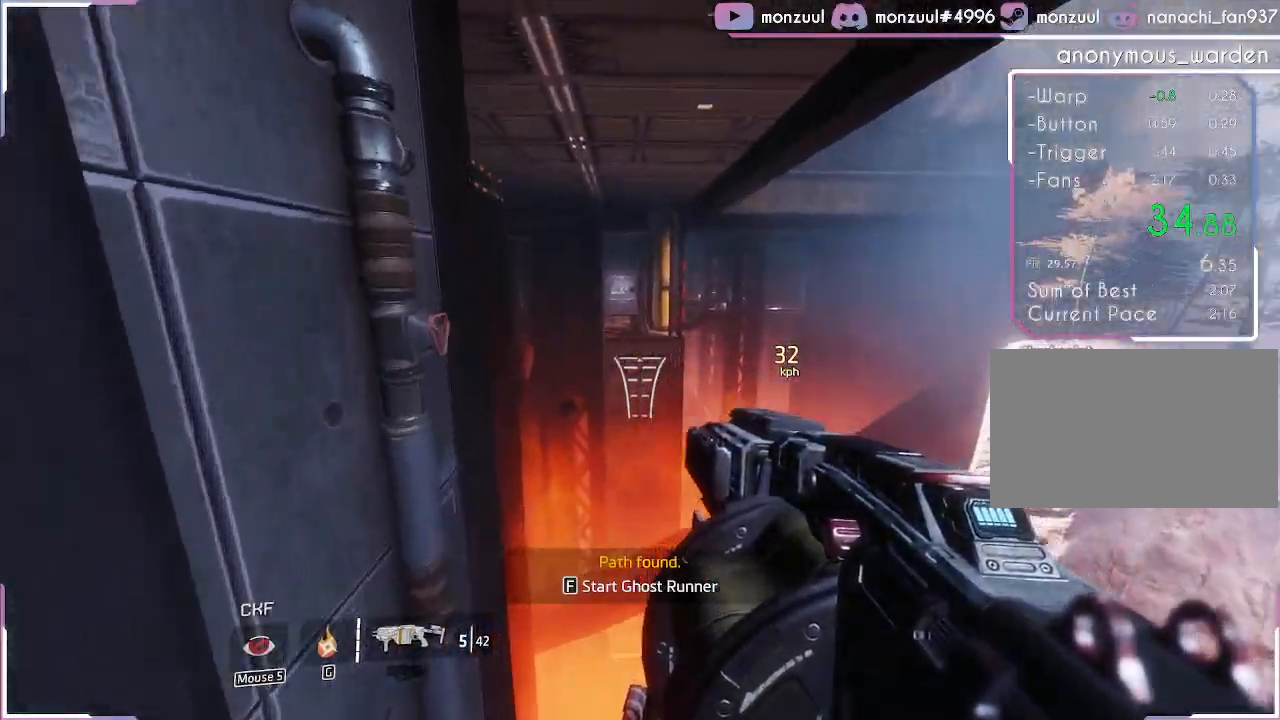
{"keys": ["a"], "events": [[233, "d", "up"]]}
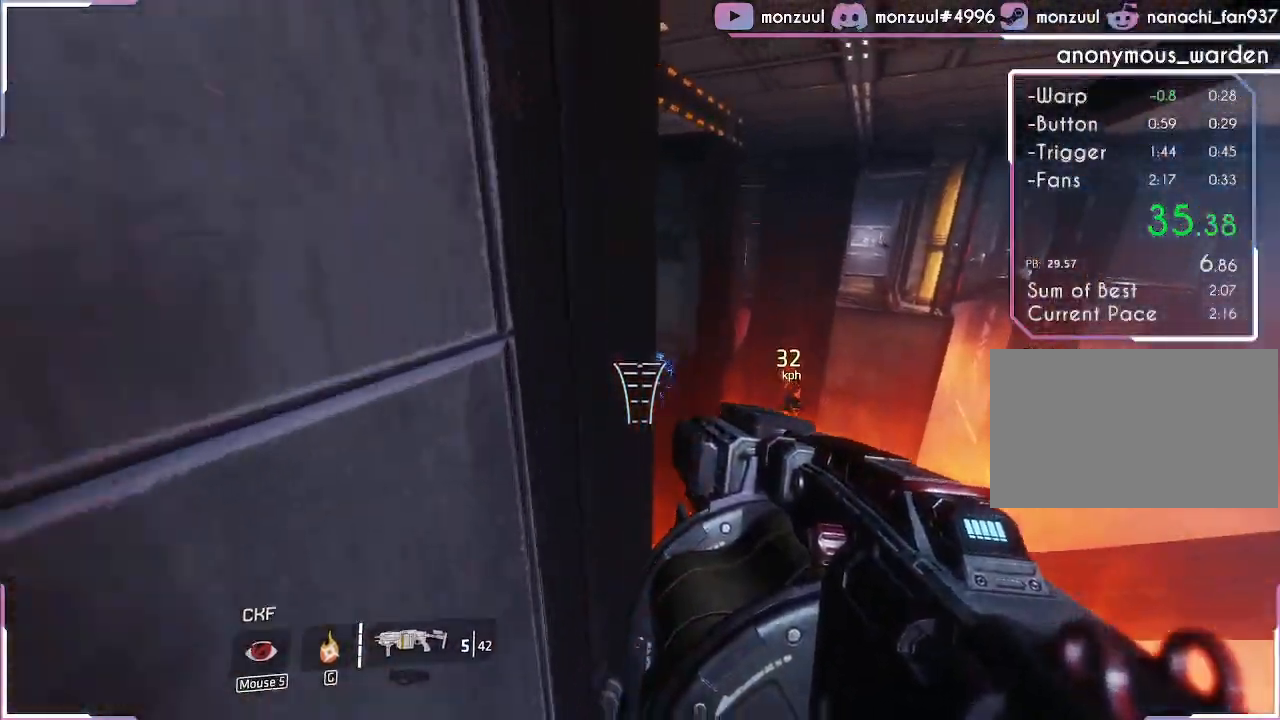
{"keys": ["w"], "events": [[100, "w", "down"], [167, "a", "up"]]}
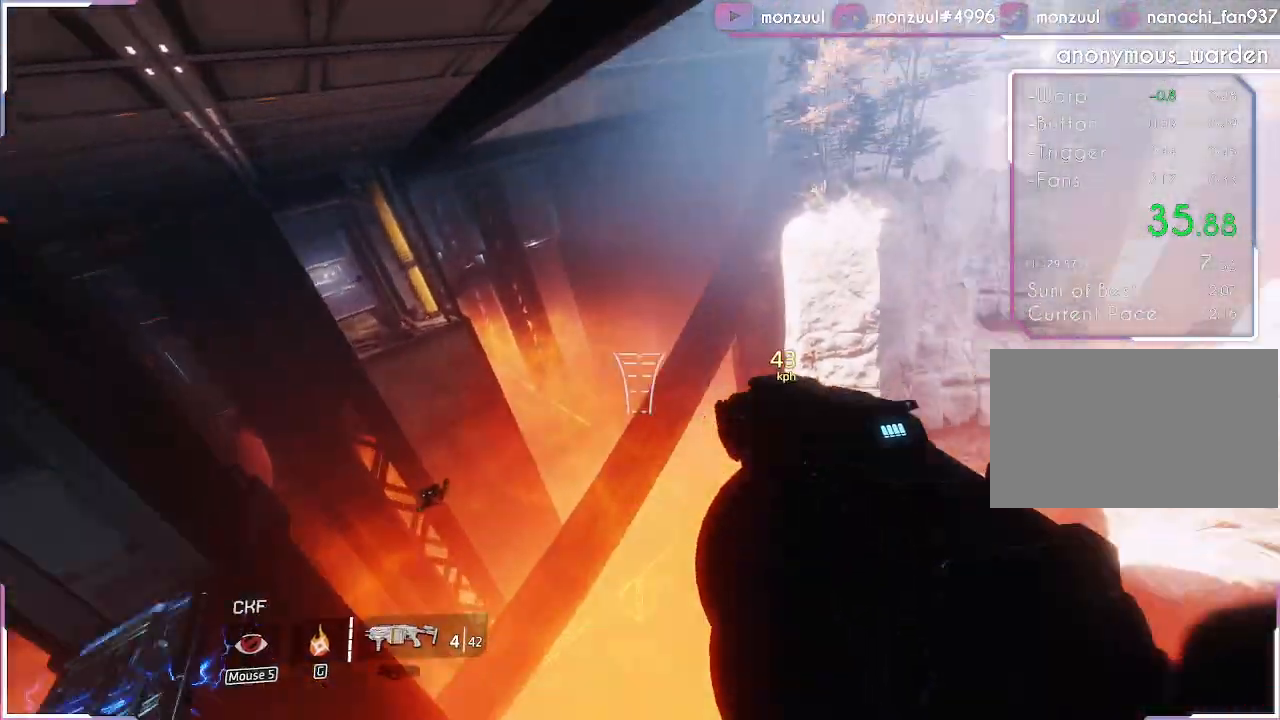
{"keys": ["a"], "events": [[367, "a", "down"], [467, "w", "up"]]}
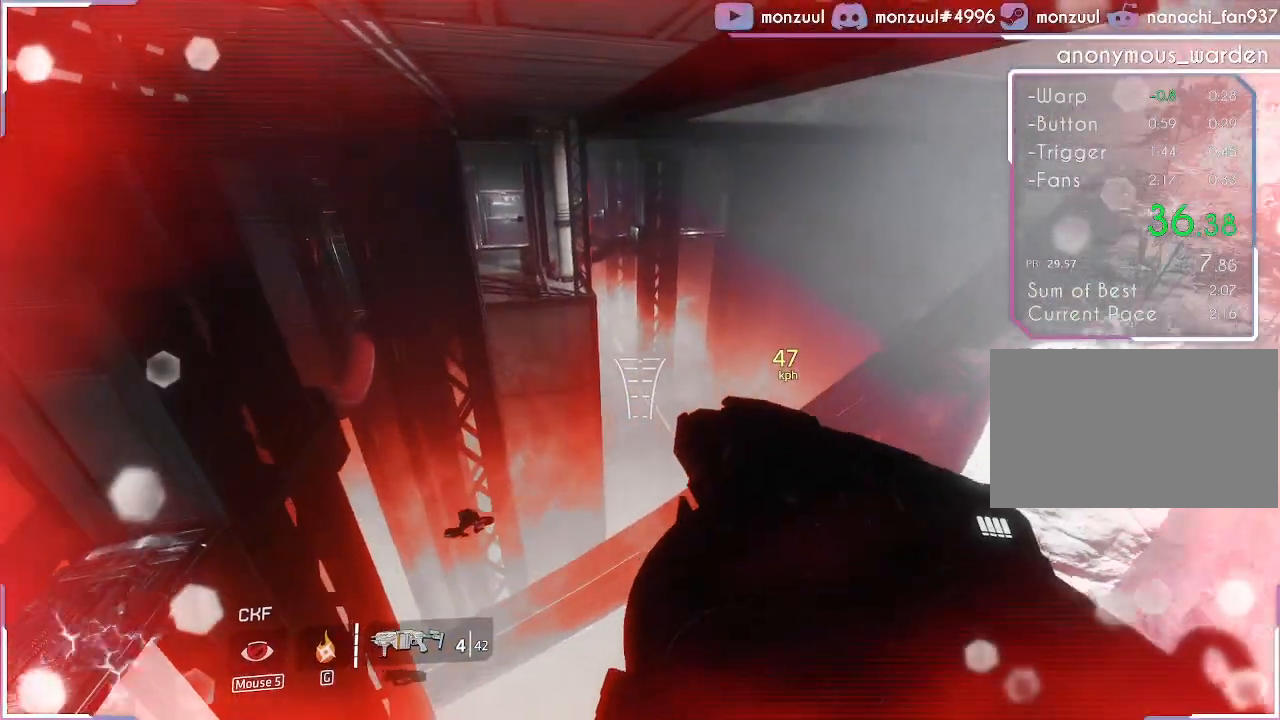
{"keys": ["a"], "events": []}
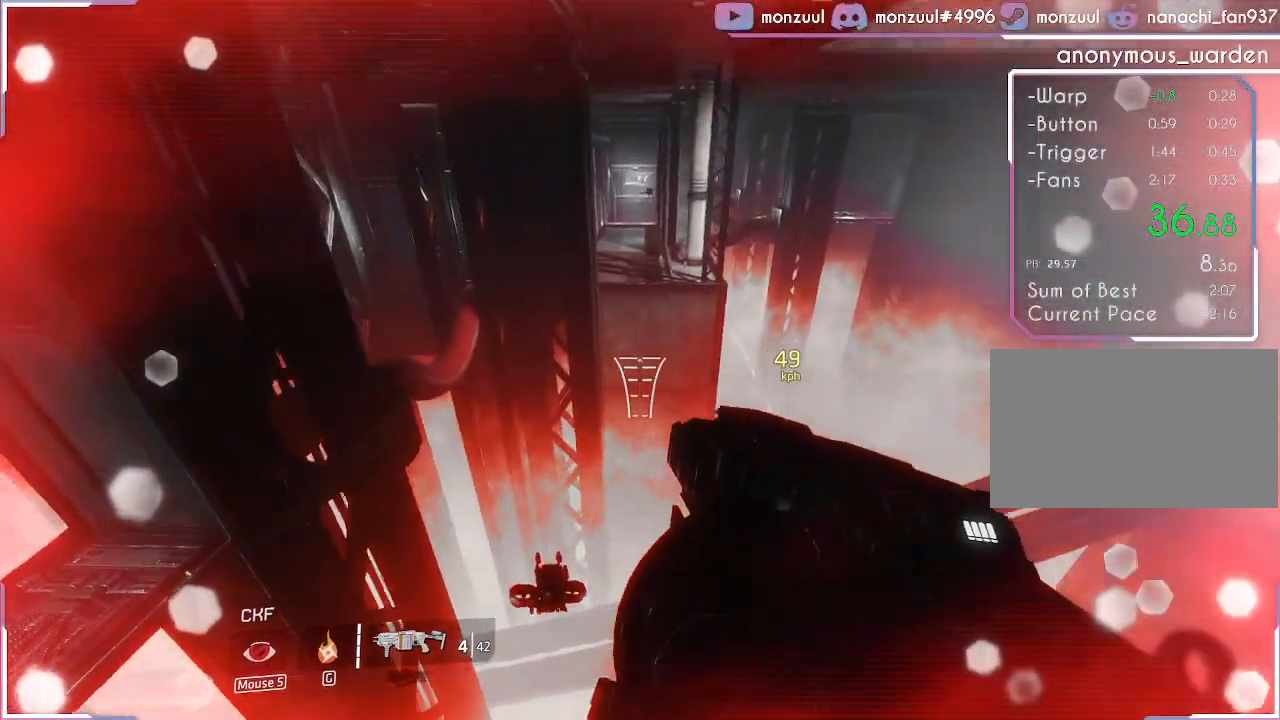
{"keys": ["a", "d"], "events": [[400, "d", "down"]]}
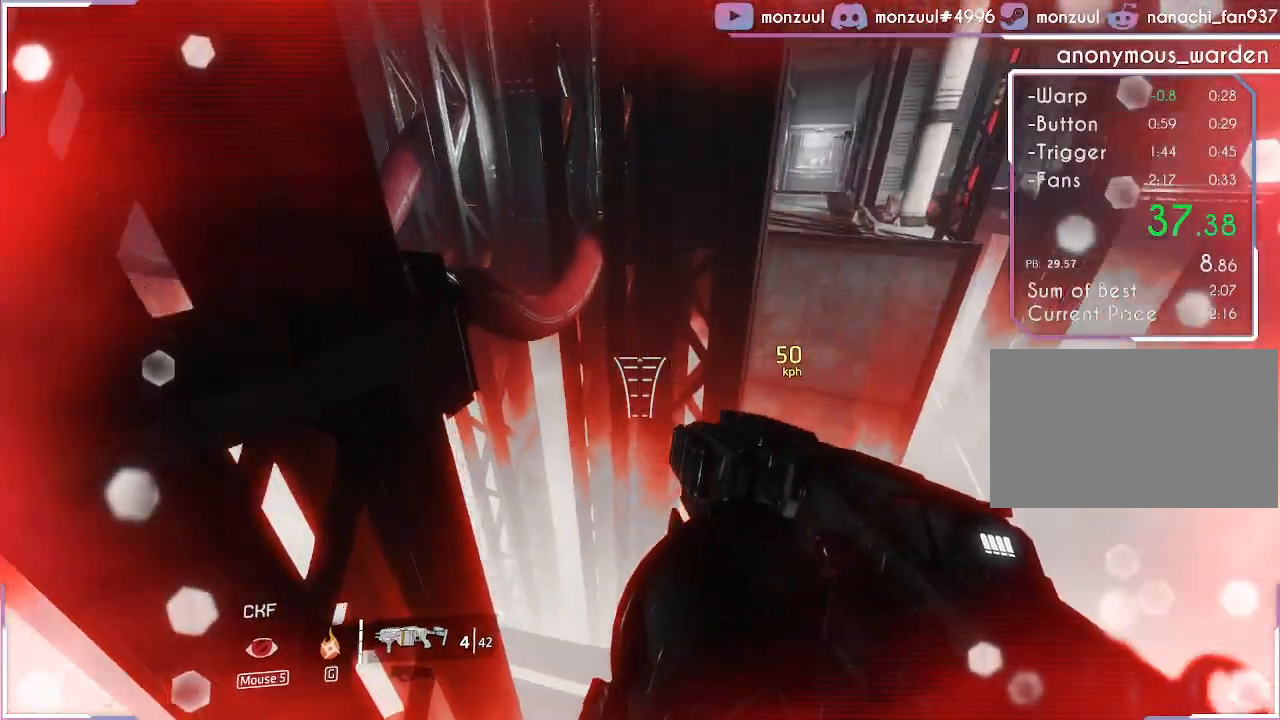
{"keys": ["d"], "events": [[233, "a", "up"]]}
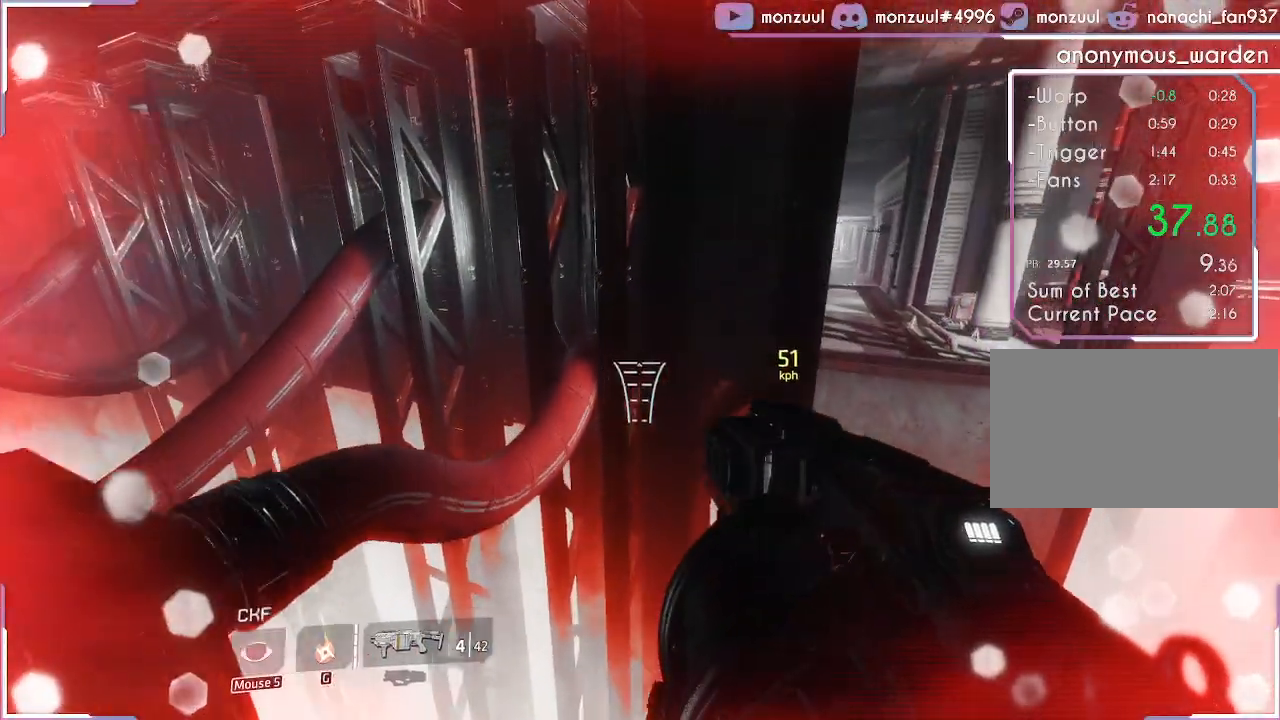
{"keys": ["d"], "events": []}
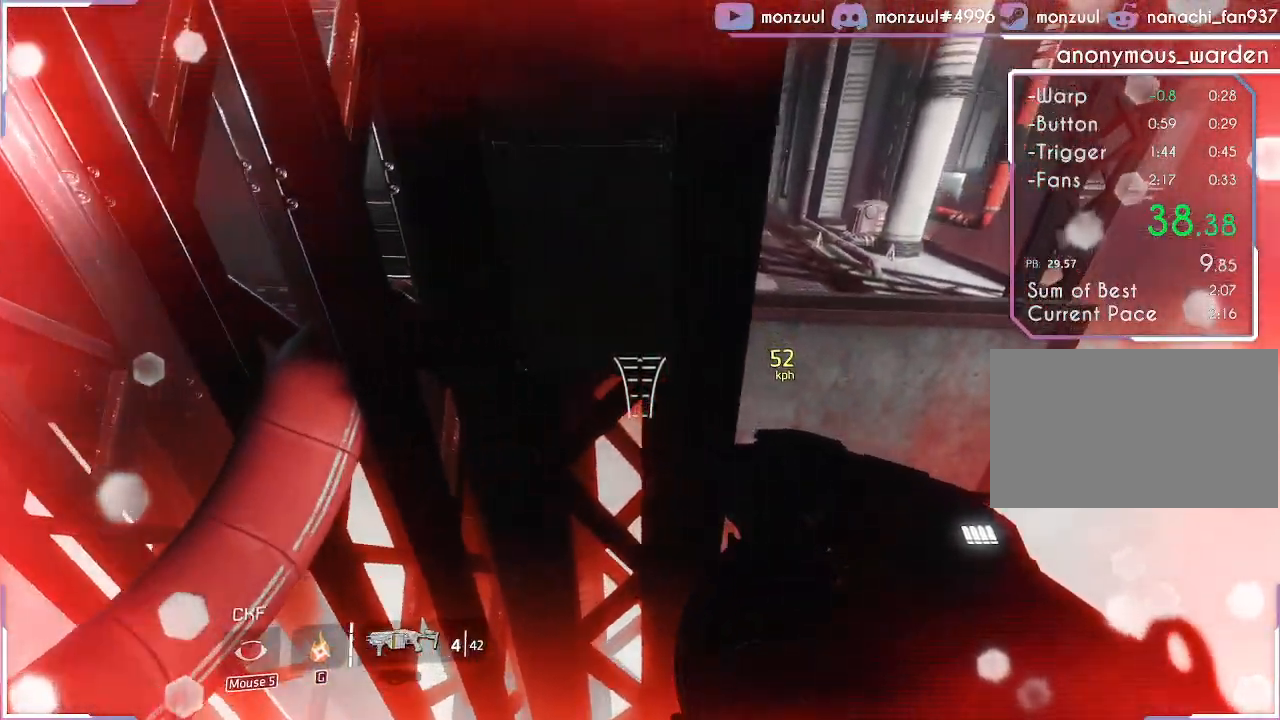
{"keys": ["w"], "events": [[150, "w", "down"], [267, "d", "up"]]}
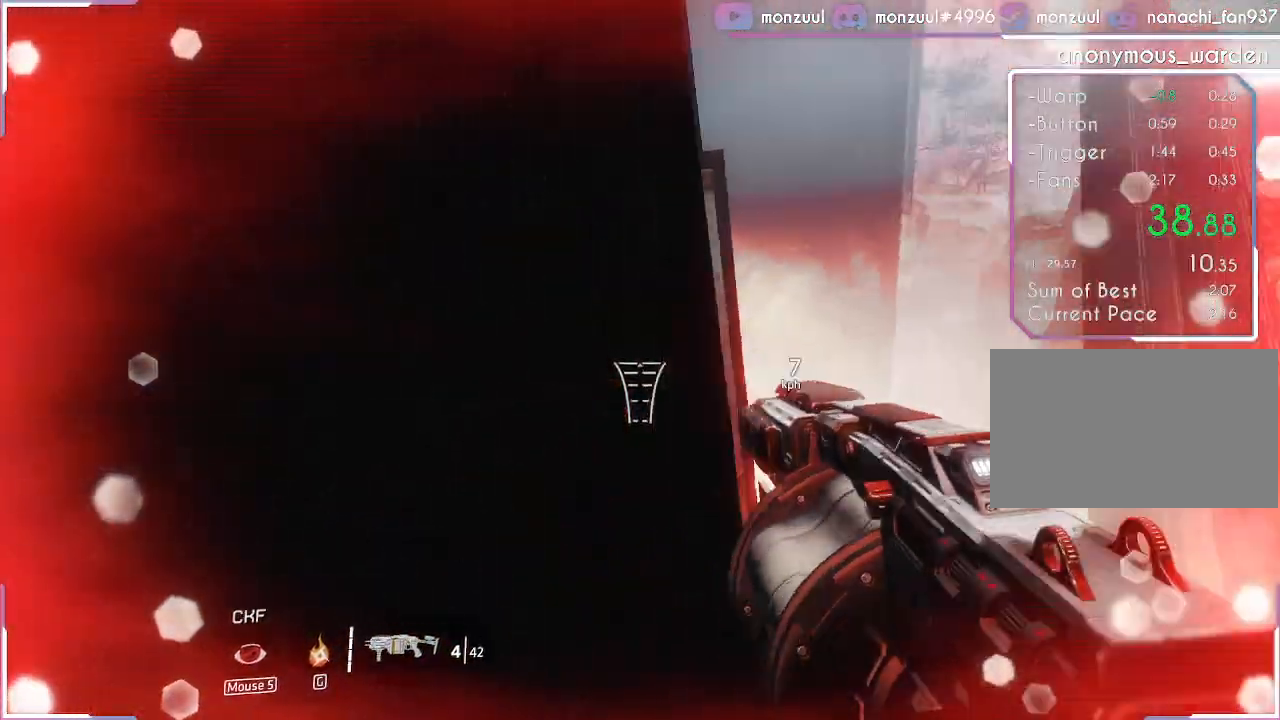
{"keys": ["a"], "events": [[417, "a", "down"], [467, "w", "up"]]}
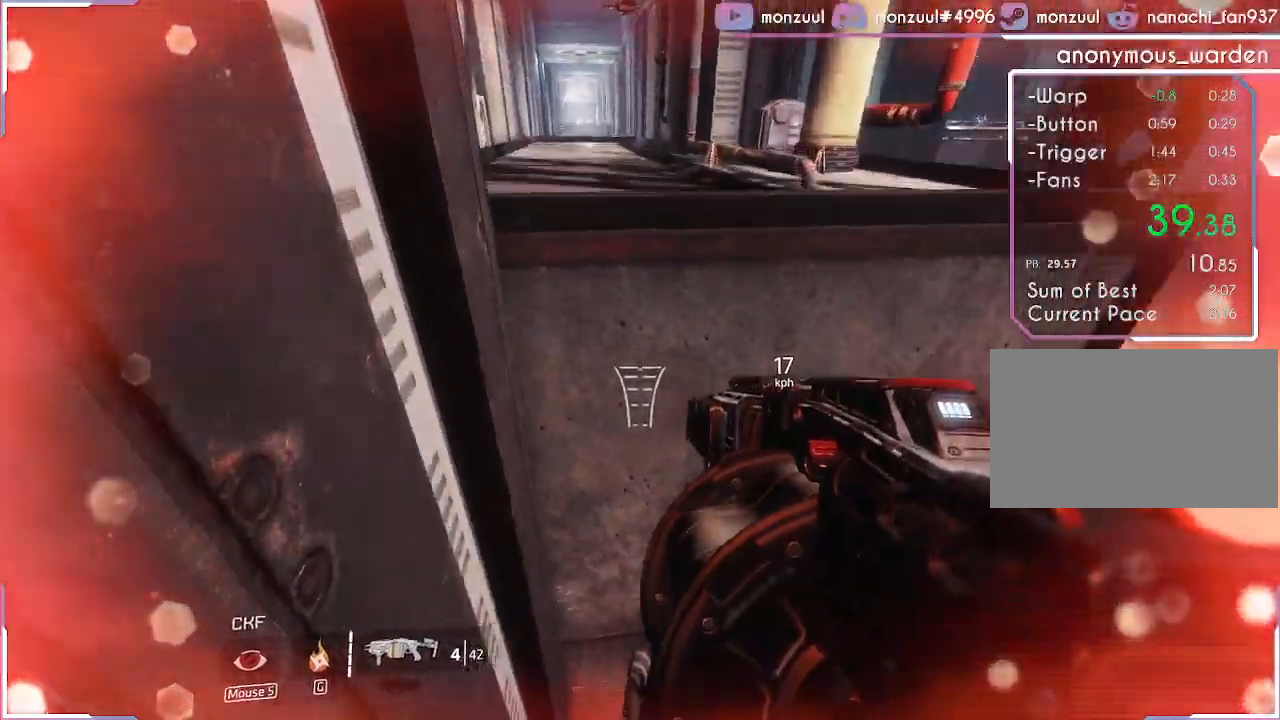
{"keys": ["w"], "events": [[200, "w", "down"], [283, "a", "up"]]}
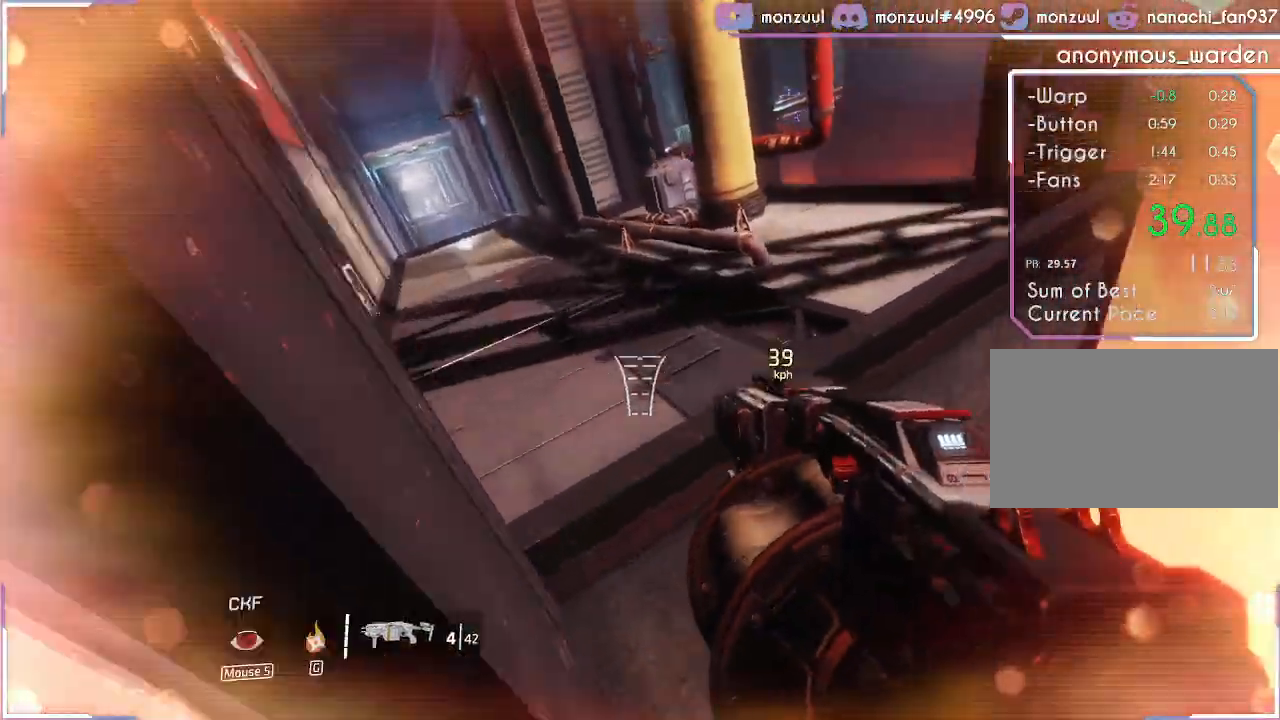
{"keys": ["a", "shift"], "events": [[300, "a", "down"], [300, "shift", "down"], [400, "w", "up"]]}
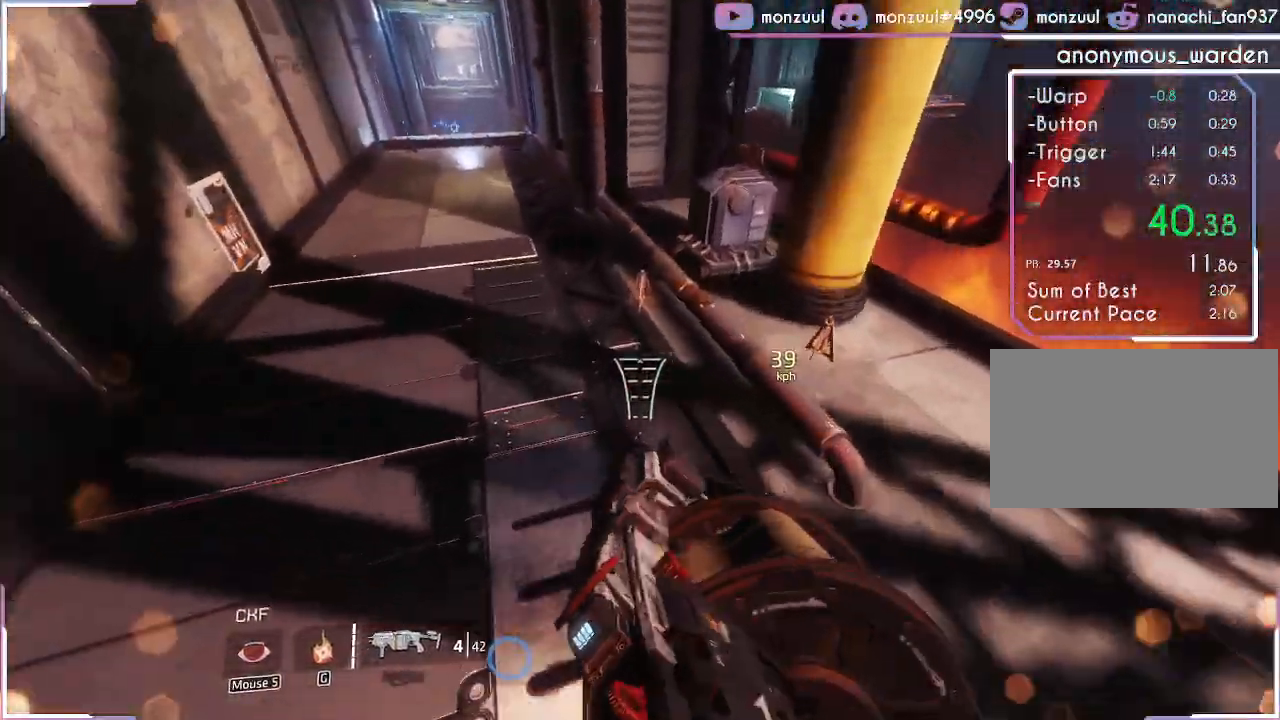
{"keys": ["a", "d", "shift"], "events": [[417, "d", "down"]]}
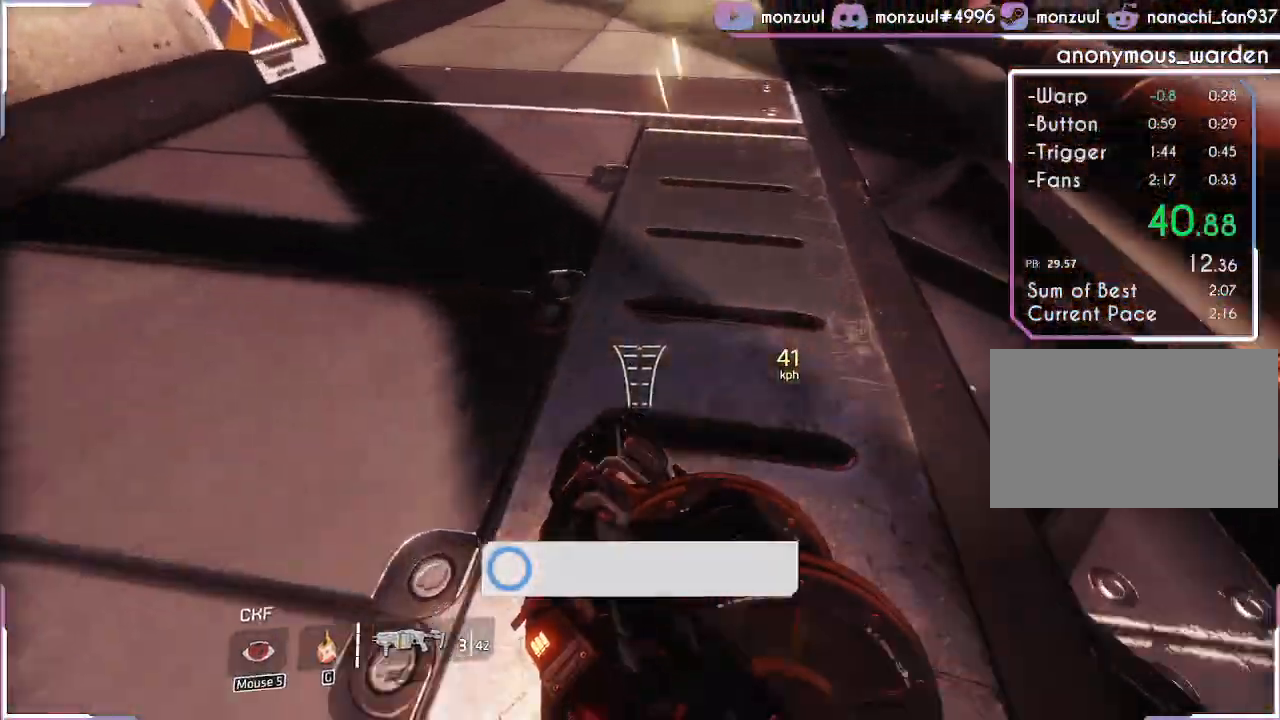
{"keys": ["d", "shift"], "events": [[50, "a", "up"]]}
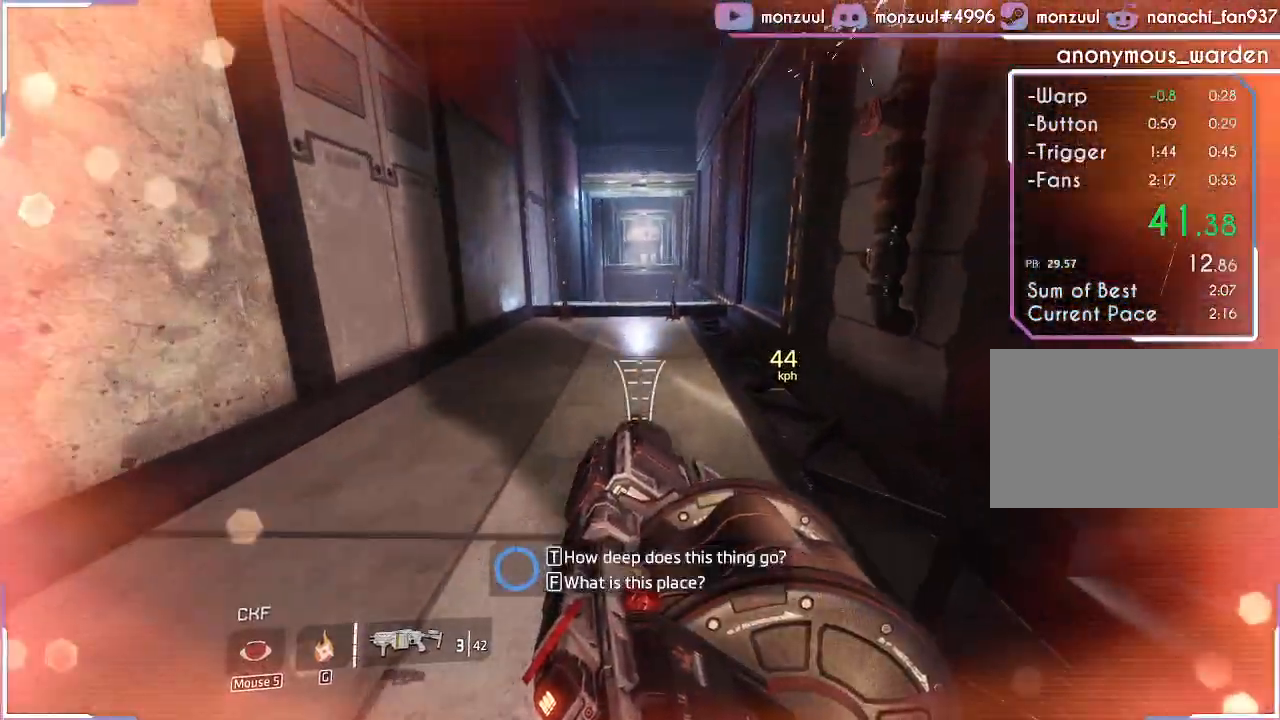
{"keys": ["w"], "events": [[217, "w", "down"], [300, "d", "up"], [500, "shift", "up"]]}
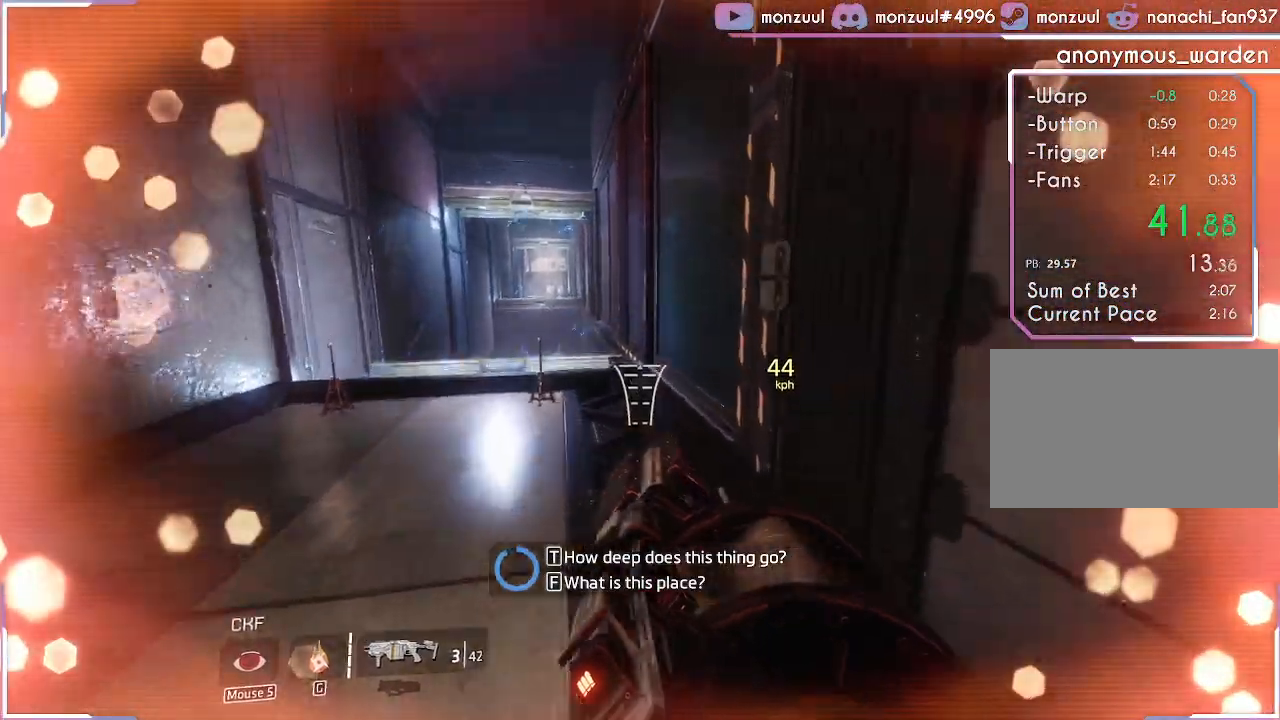
{"keys": ["w"], "events": []}
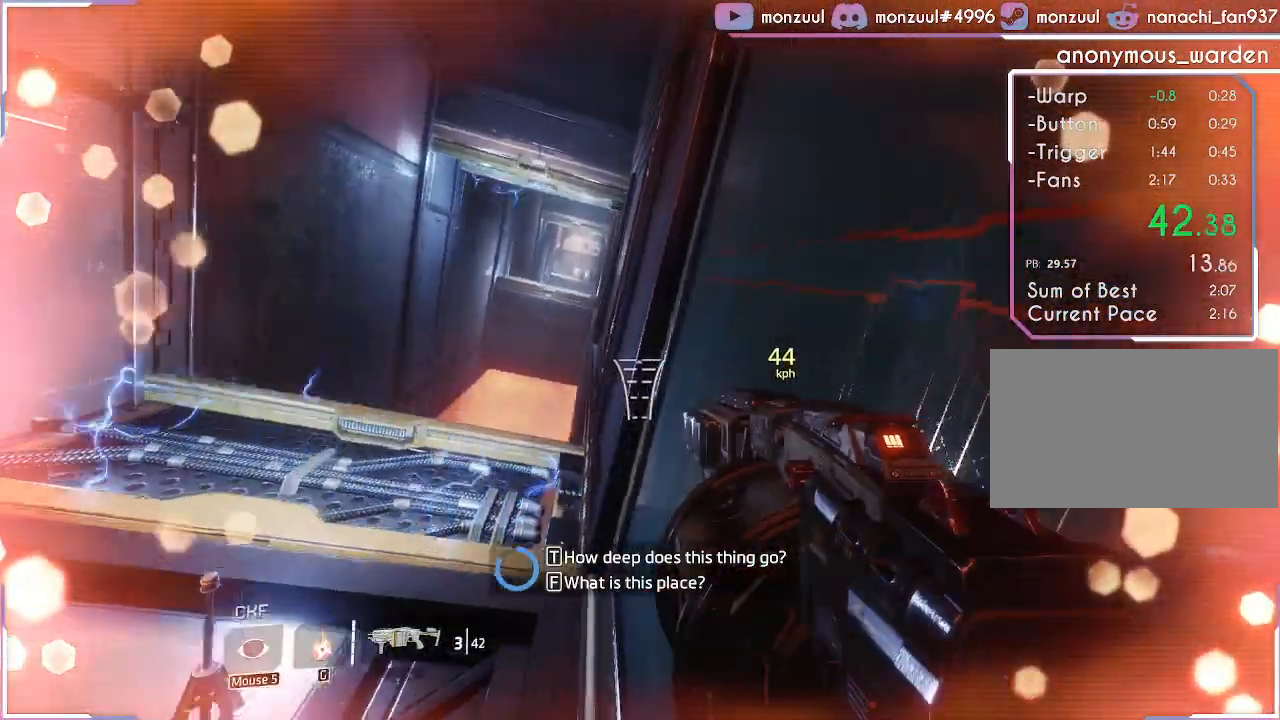
{"keys": ["d", "w"], "events": [[450, "d", "down"]]}